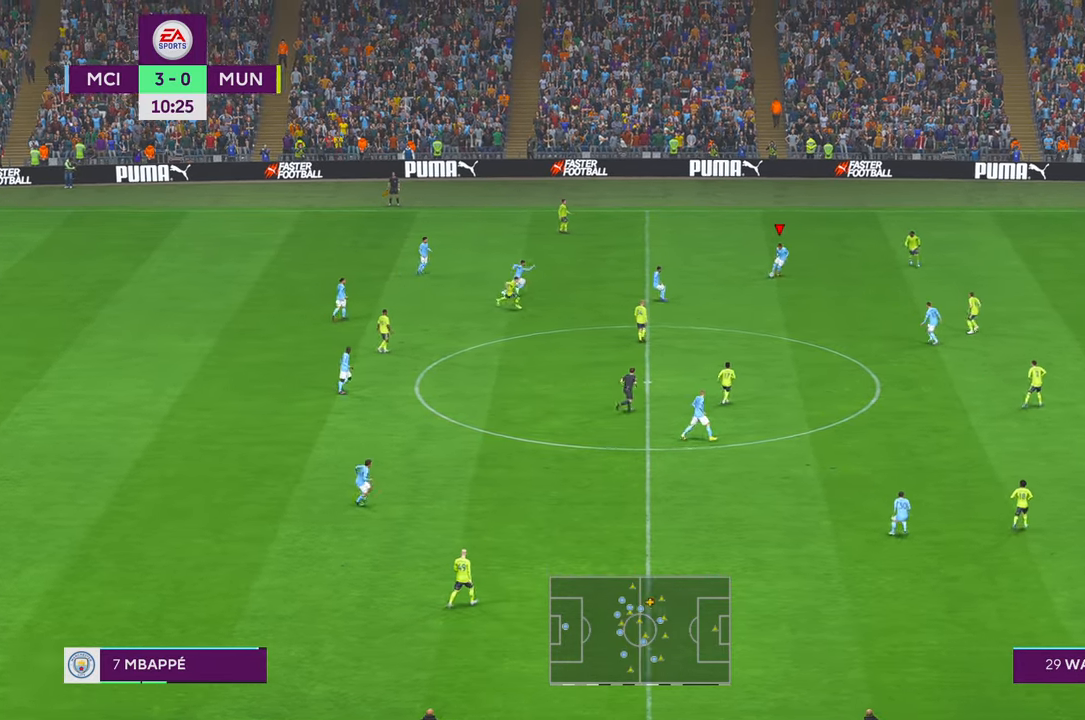
Gameplay with a controller (Xbox layout); each line is a JSON object with the inputs held at the frame after it. "events" lists button and stick changes between this image and that frame as [ms after this image, input, new state], when the widget could be followed in between. Not read: L3 R3.
{"buttons": ["R2"], "left_stick": "down", "right_stick": "center", "events": [[117, "left_stick", "down"]]}
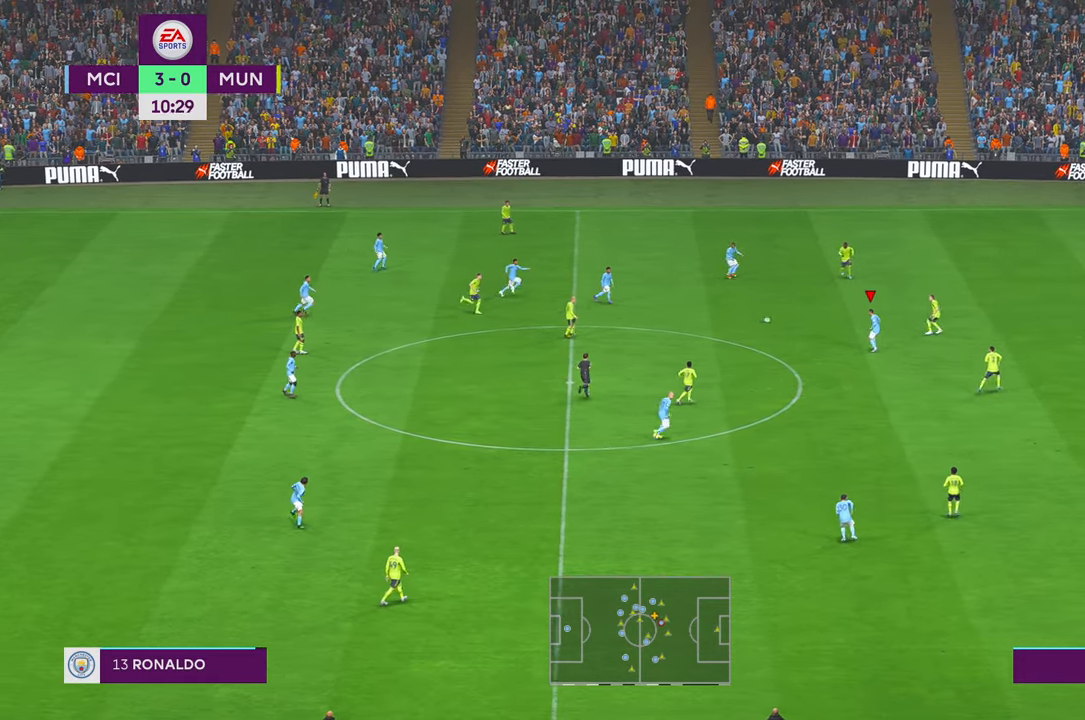
{"buttons": ["R2"], "left_stick": "down-right", "right_stick": "center", "events": [[267, "left_stick", "down-right"]]}
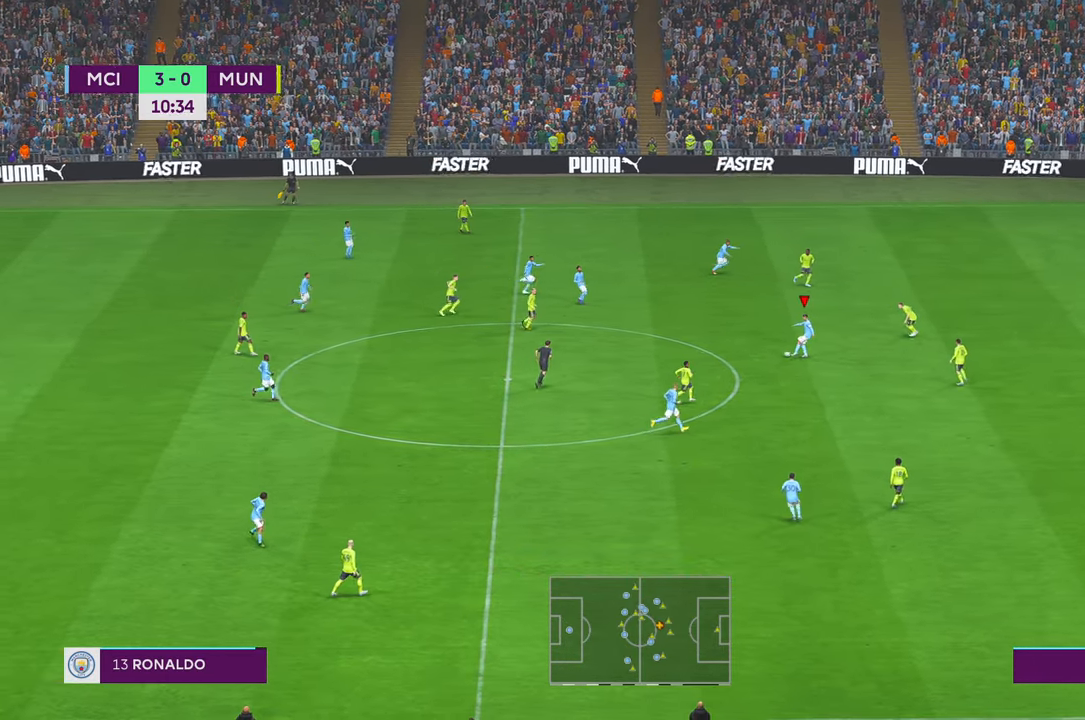
{"buttons": ["R2"], "left_stick": "down", "right_stick": "center", "events": [[17, "DPAD_UP", "down"], [34, "DPAD_UP", "up"], [384, "left_stick", "down"]]}
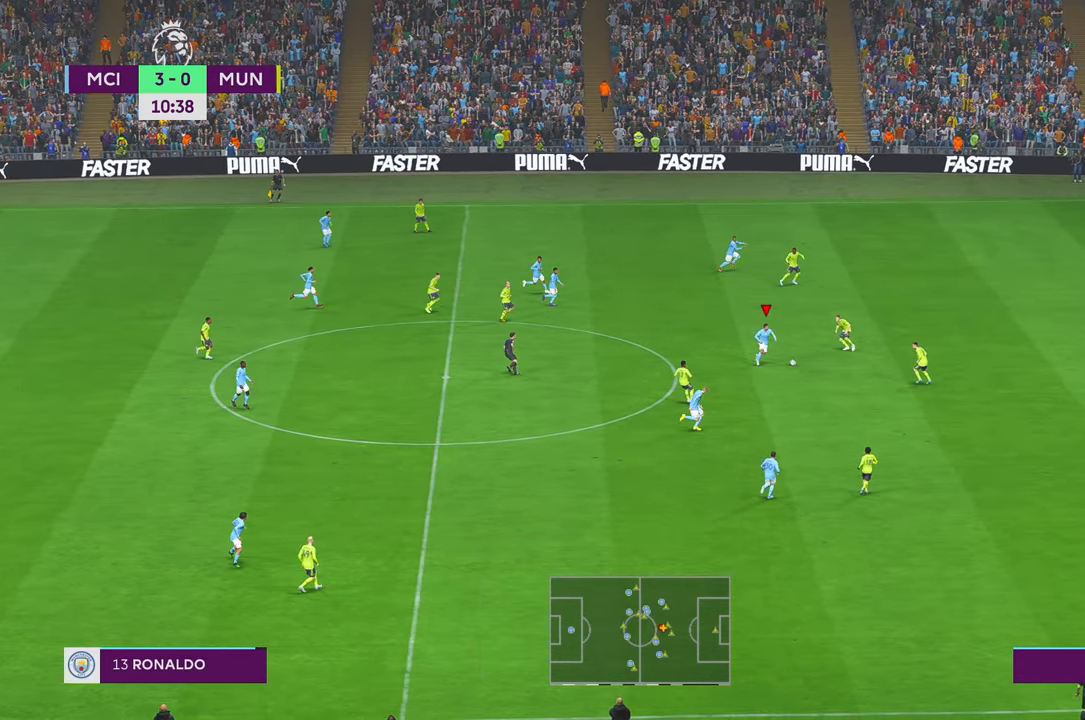
{"buttons": ["R2"], "left_stick": "down-left", "right_stick": "center", "events": [[300, "left_stick", "down-left"], [350, "A", "down"], [467, "A", "up"]]}
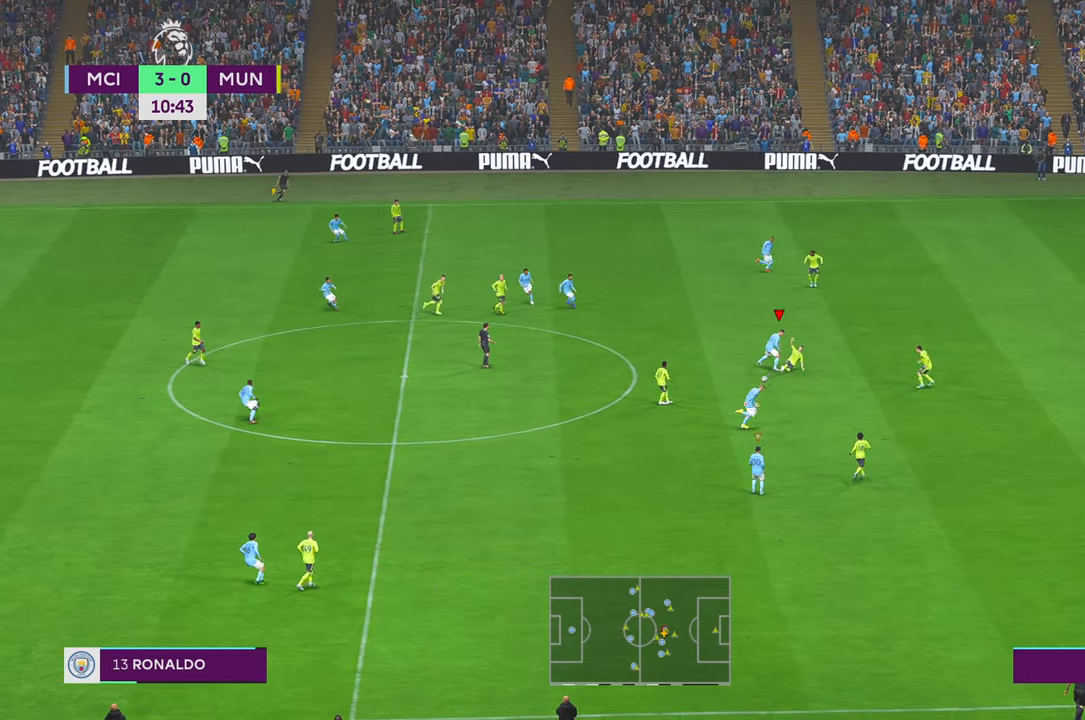
{"buttons": ["R2"], "left_stick": "down-left", "right_stick": "center", "events": [[234, "B", "down"], [334, "B", "up"]]}
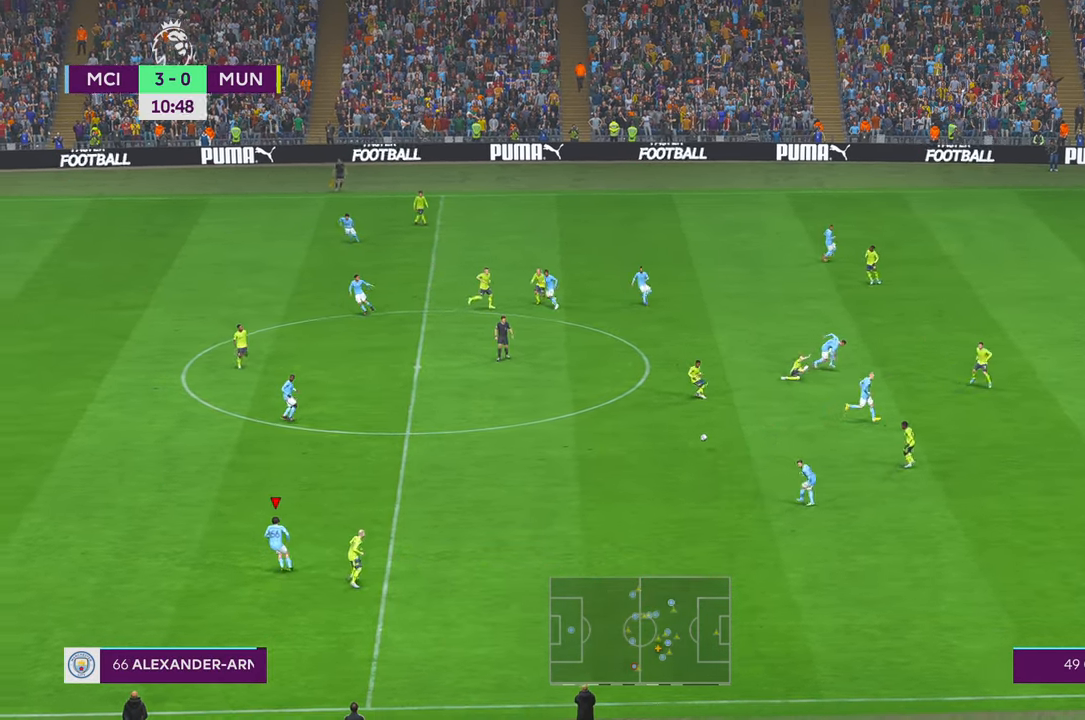
{"buttons": ["R2"], "left_stick": "down-right", "right_stick": "center", "events": [[184, "left_stick", "down"], [434, "left_stick", "down-right"]]}
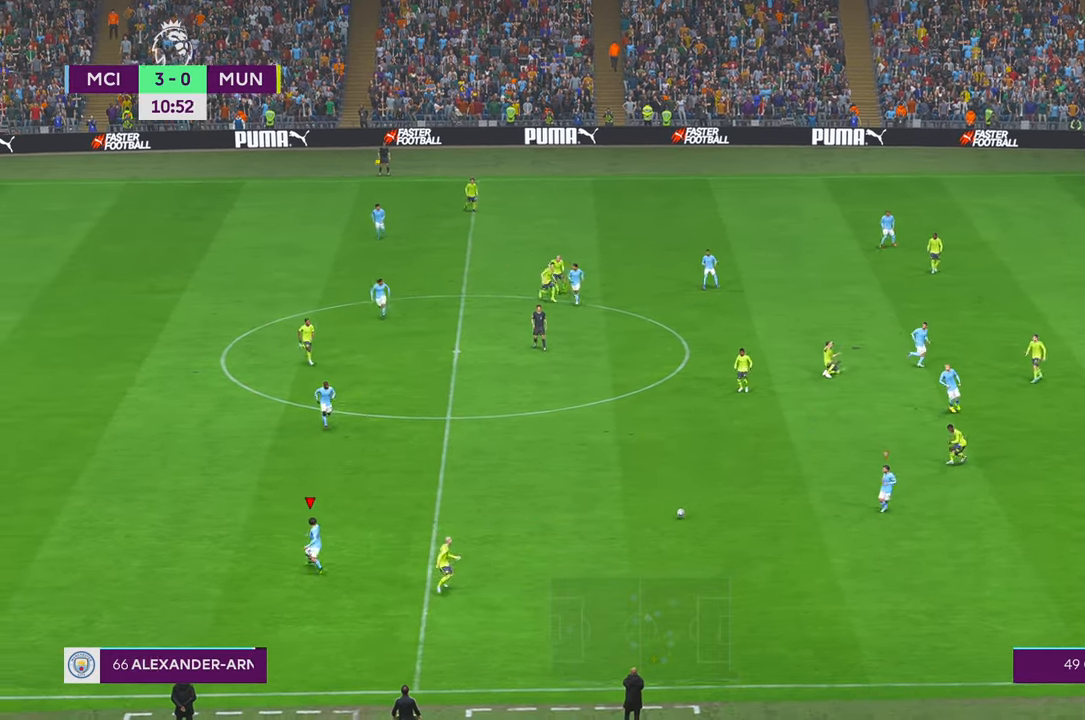
{"buttons": ["R2"], "left_stick": "down", "right_stick": "center", "events": [[434, "left_stick", "down"]]}
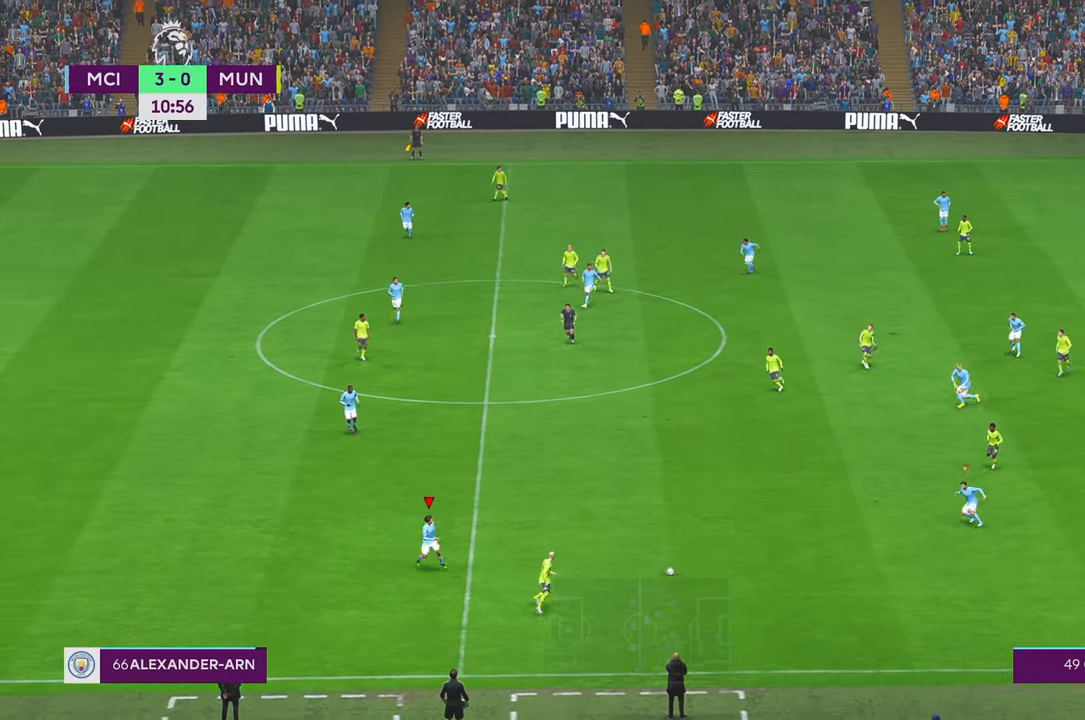
{"buttons": ["R2"], "left_stick": "down", "right_stick": "center", "events": []}
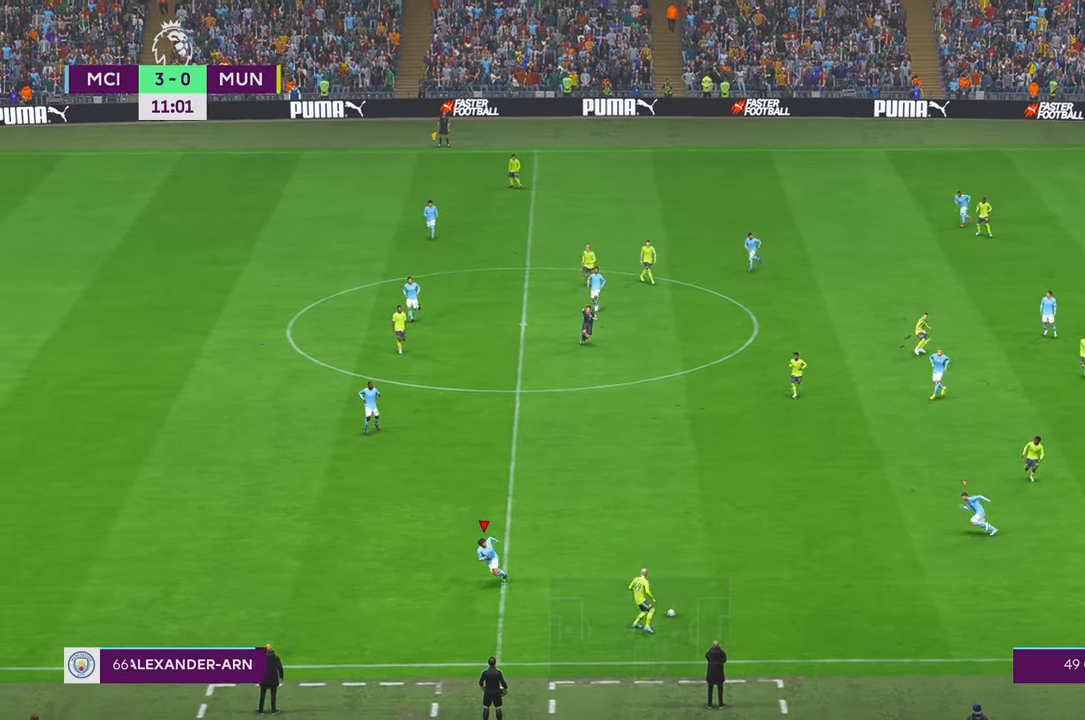
{"buttons": ["R2"], "left_stick": "center", "right_stick": "center", "events": [[134, "left_stick", "center"]]}
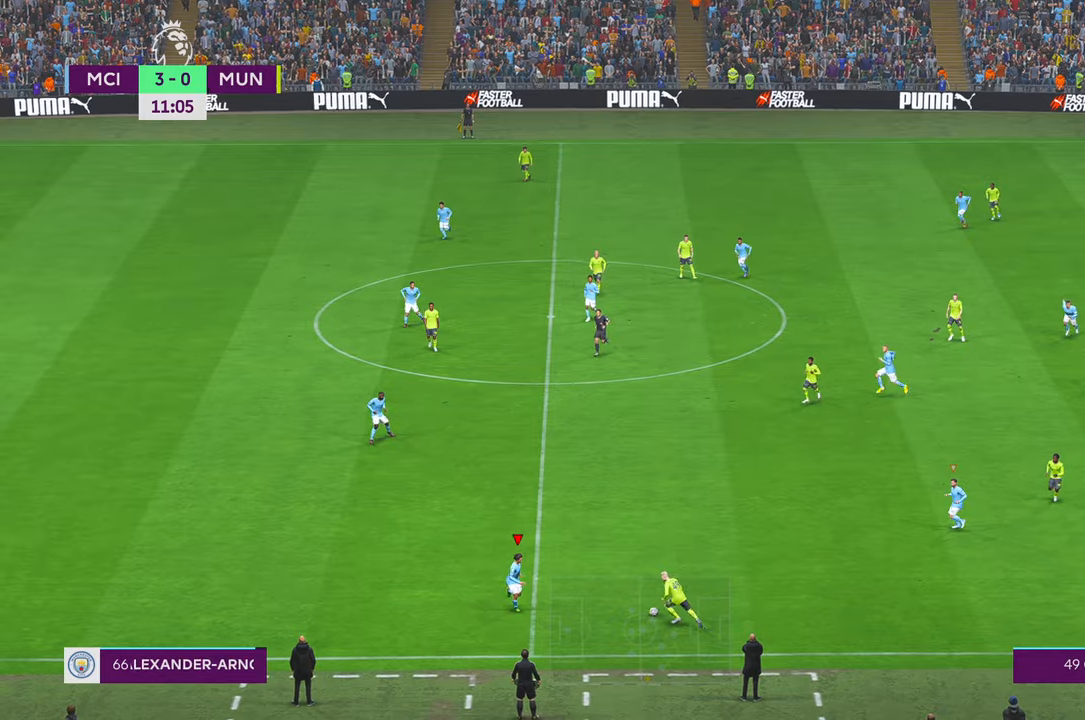
{"buttons": ["R2"], "left_stick": "left", "right_stick": "center", "events": [[117, "left_stick", "up-right"], [250, "left_stick", "center"], [334, "left_stick", "down-left"], [384, "left_stick", "left"]]}
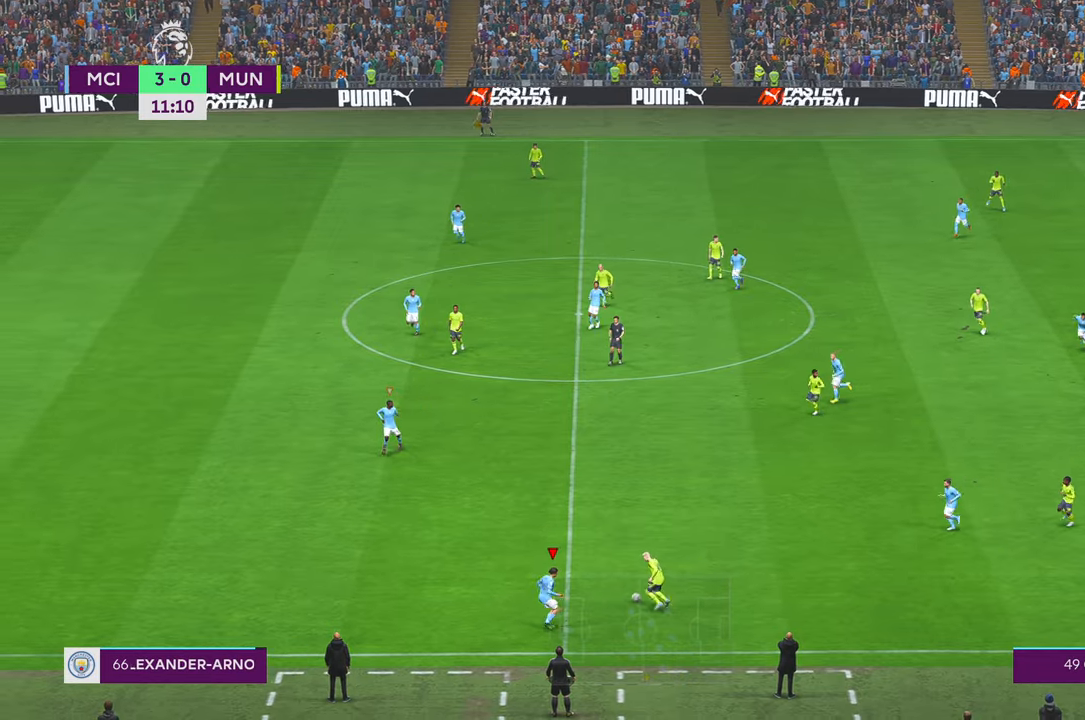
{"buttons": ["R2"], "left_stick": "up-left", "right_stick": "center", "events": [[17, "left_stick", "up-left"]]}
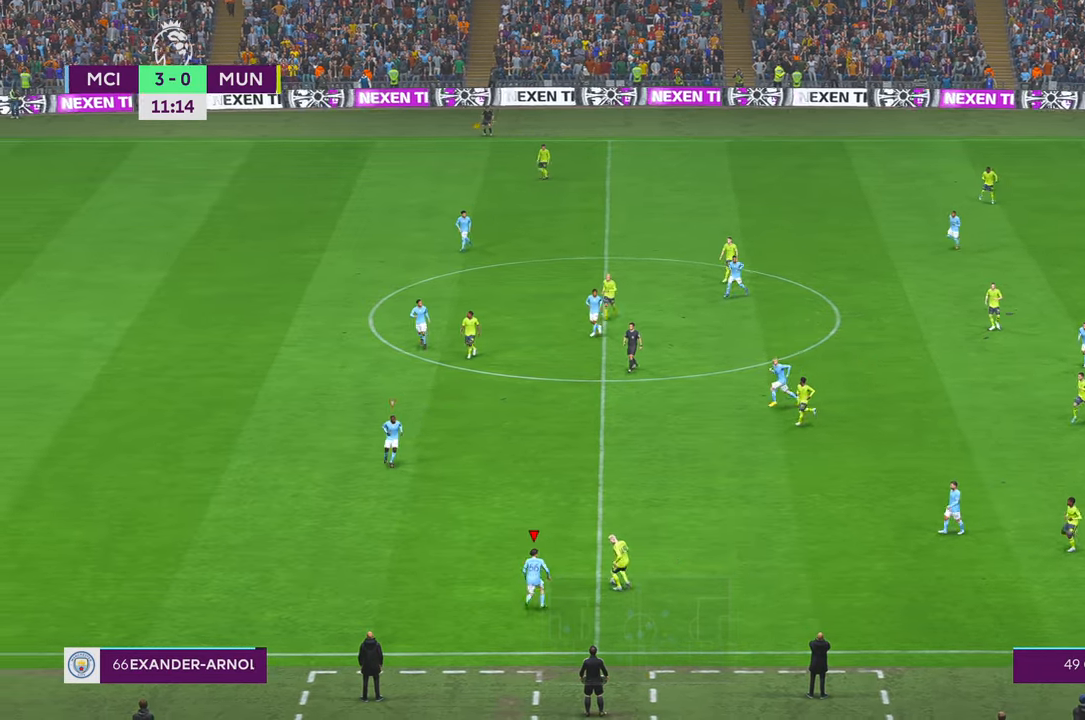
{"buttons": ["R2"], "left_stick": "up", "right_stick": "center", "events": [[50, "left_stick", "up"]]}
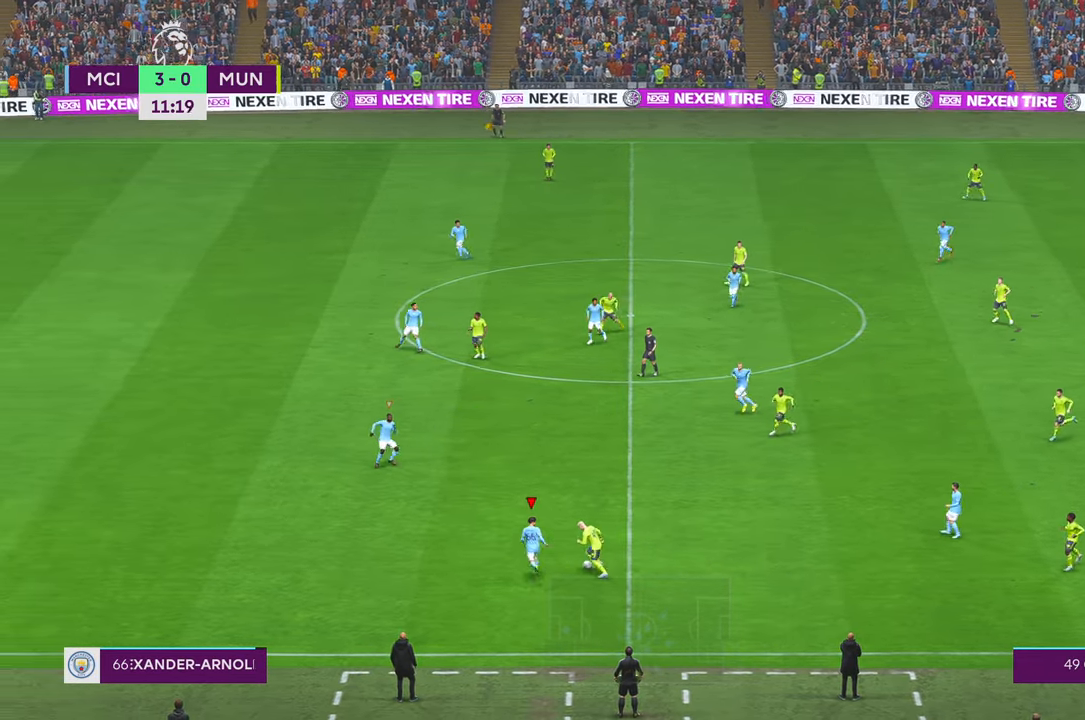
{"buttons": ["A", "R2"], "left_stick": "down-right", "right_stick": "center", "events": [[284, "left_stick", "down-right"], [467, "A", "down"]]}
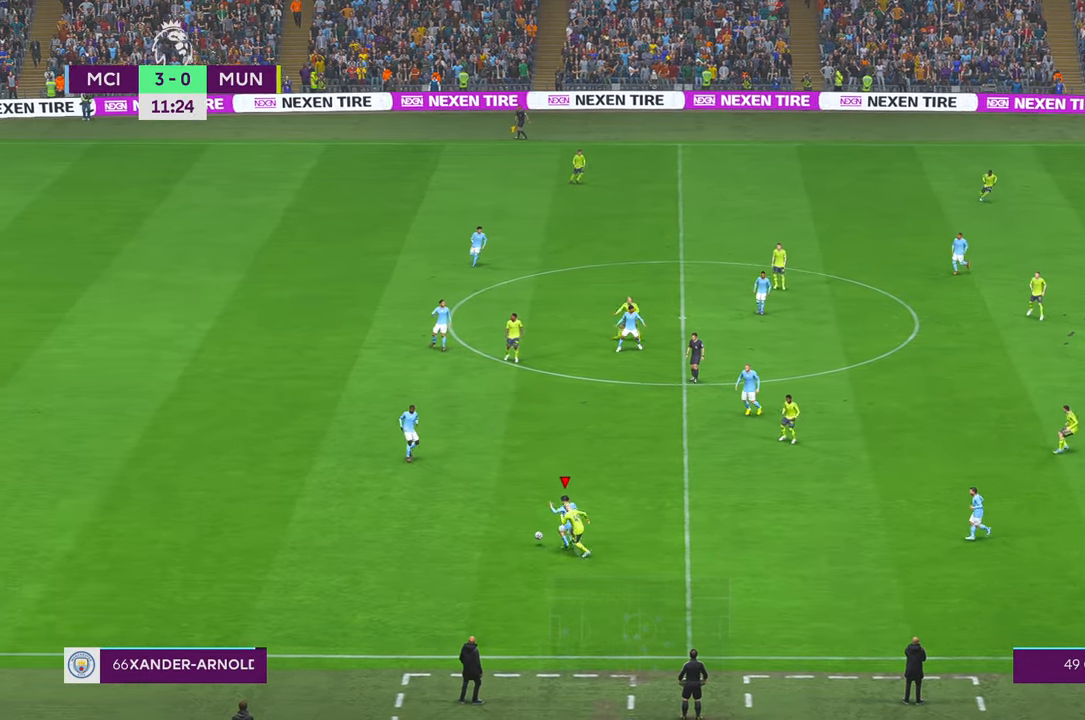
{"buttons": ["R2"], "left_stick": "up-right", "right_stick": "center", "events": [[17, "A", "up"], [17, "left_stick", "right"], [350, "left_stick", "up-right"]]}
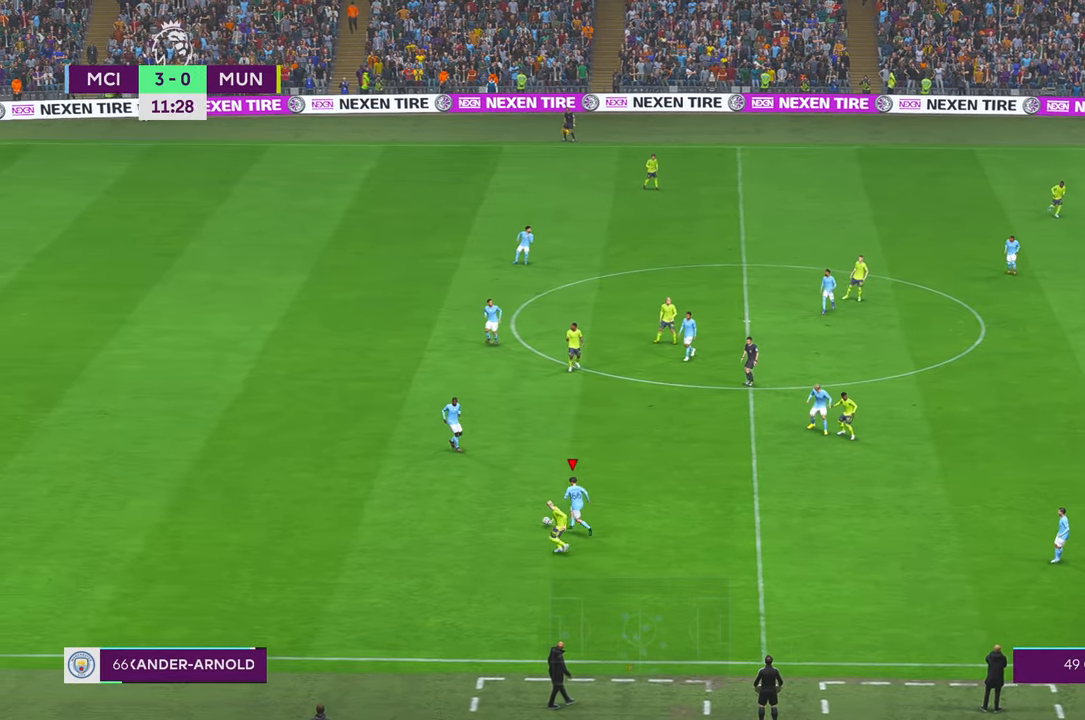
{"buttons": ["R2"], "left_stick": "right", "right_stick": "center", "events": [[417, "left_stick", "right"]]}
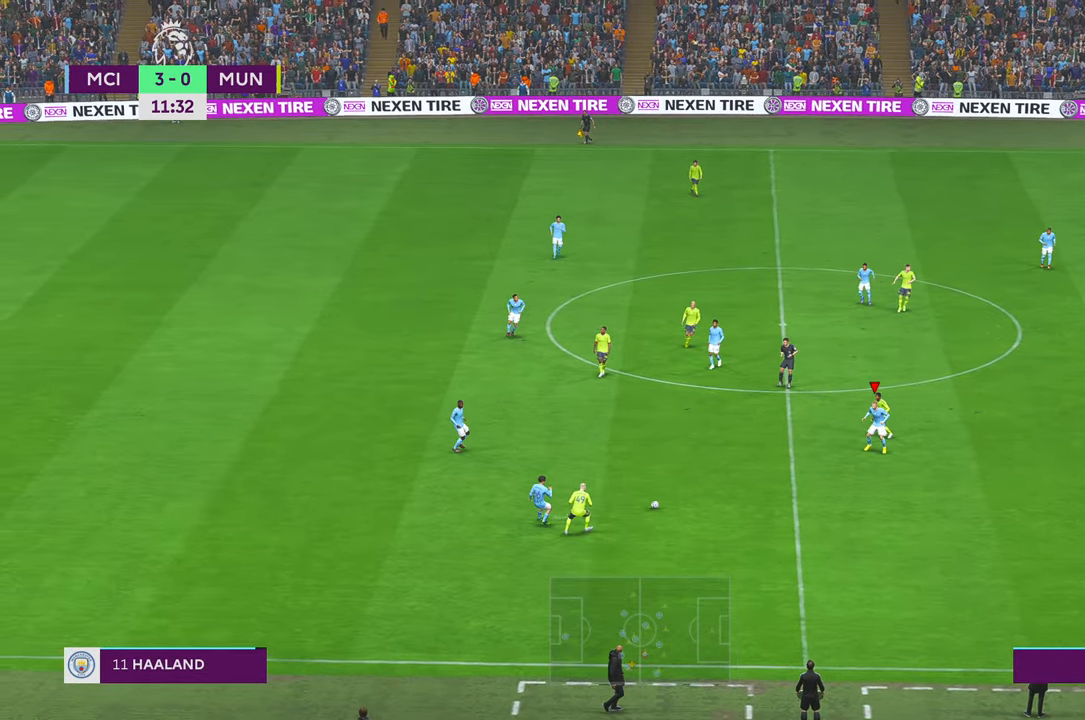
{"buttons": ["R2"], "left_stick": "down-right", "right_stick": "center", "events": [[150, "left_stick", "down-right"], [284, "A", "down"], [350, "A", "up"]]}
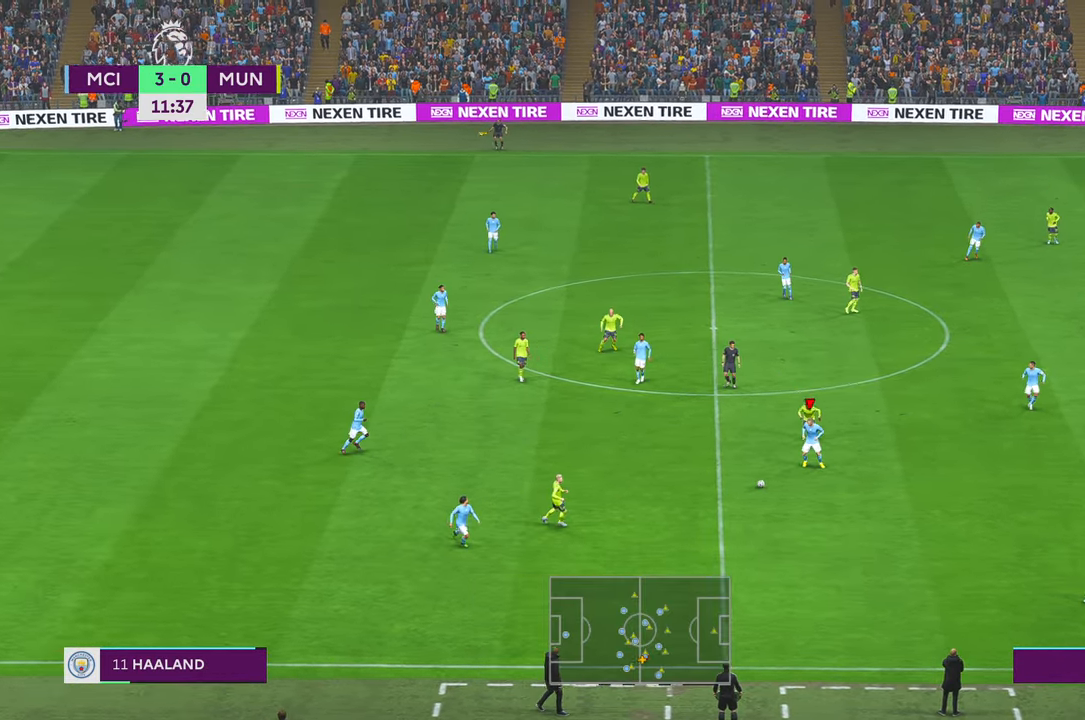
{"buttons": [], "left_stick": "right", "right_stick": "center", "events": [[150, "R2", "up"], [334, "R2", "down"], [384, "R2", "up"], [434, "left_stick", "right"]]}
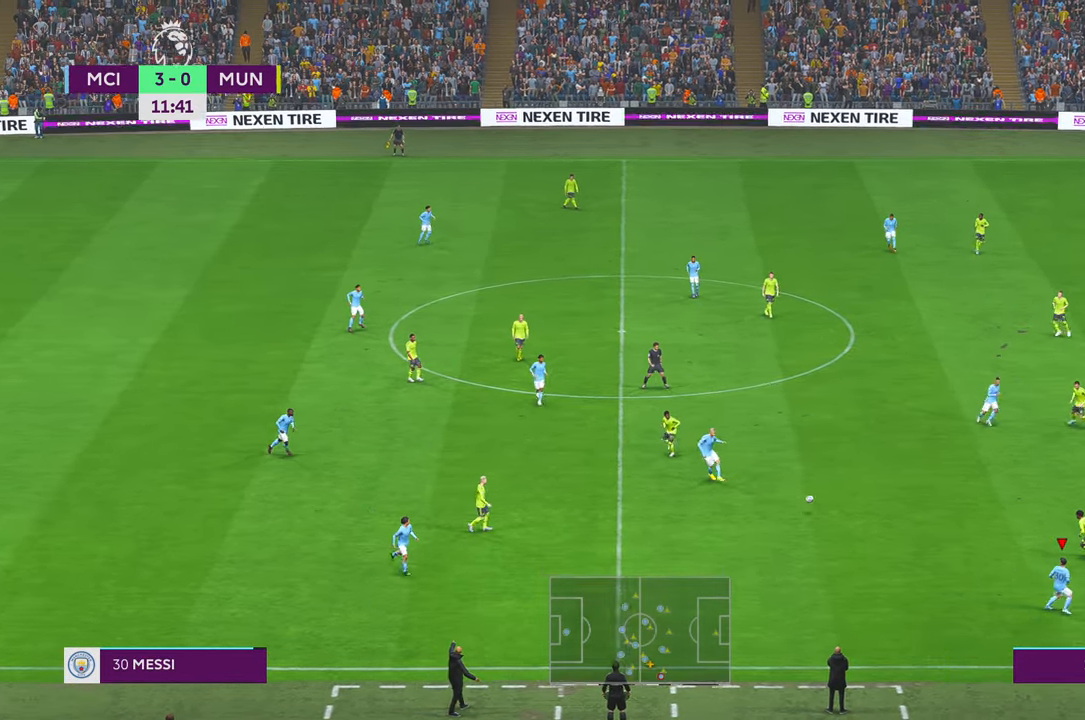
{"buttons": ["R2"], "left_stick": "up", "right_stick": "center", "events": [[67, "R2", "down"], [67, "left_stick", "up"], [267, "A", "down"], [367, "A", "up"]]}
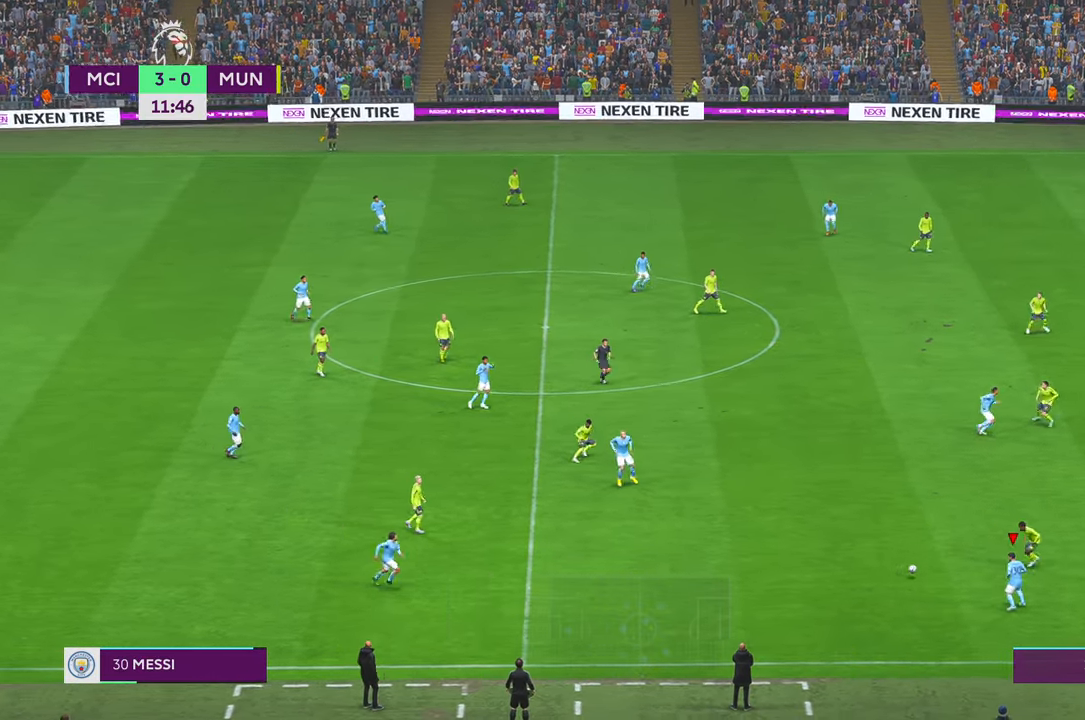
{"buttons": ["R2"], "left_stick": "up-right", "right_stick": "center", "events": [[450, "left_stick", "up-right"]]}
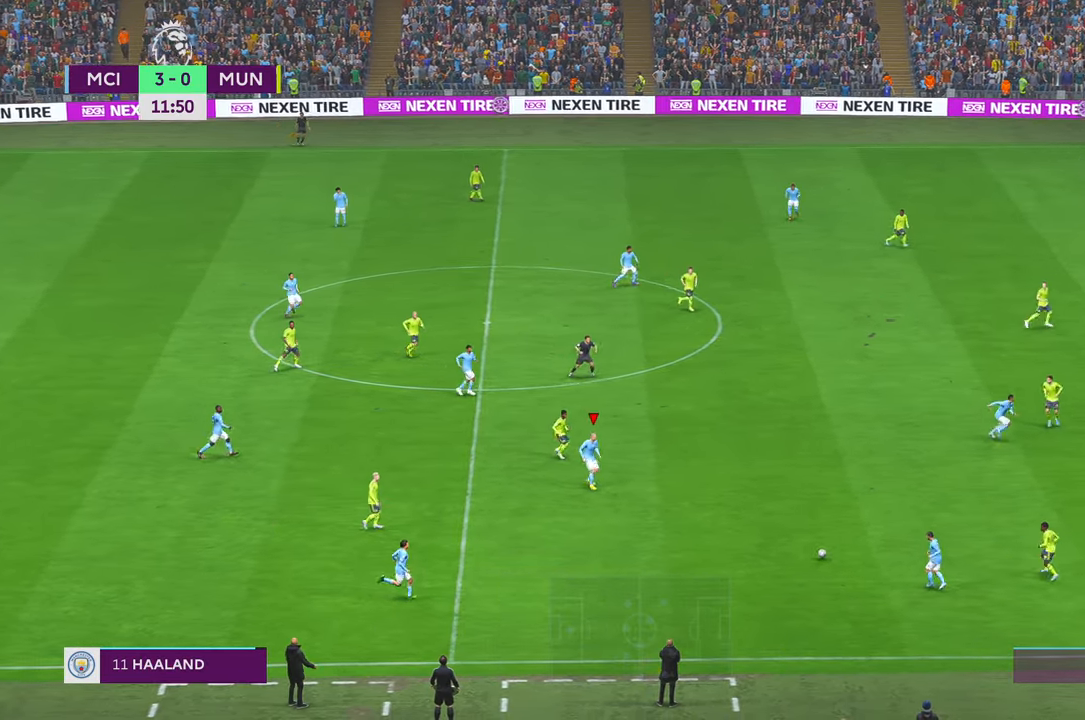
{"buttons": ["R2"], "left_stick": "up-right", "right_stick": "center", "events": [[250, "A", "down"], [350, "A", "up"]]}
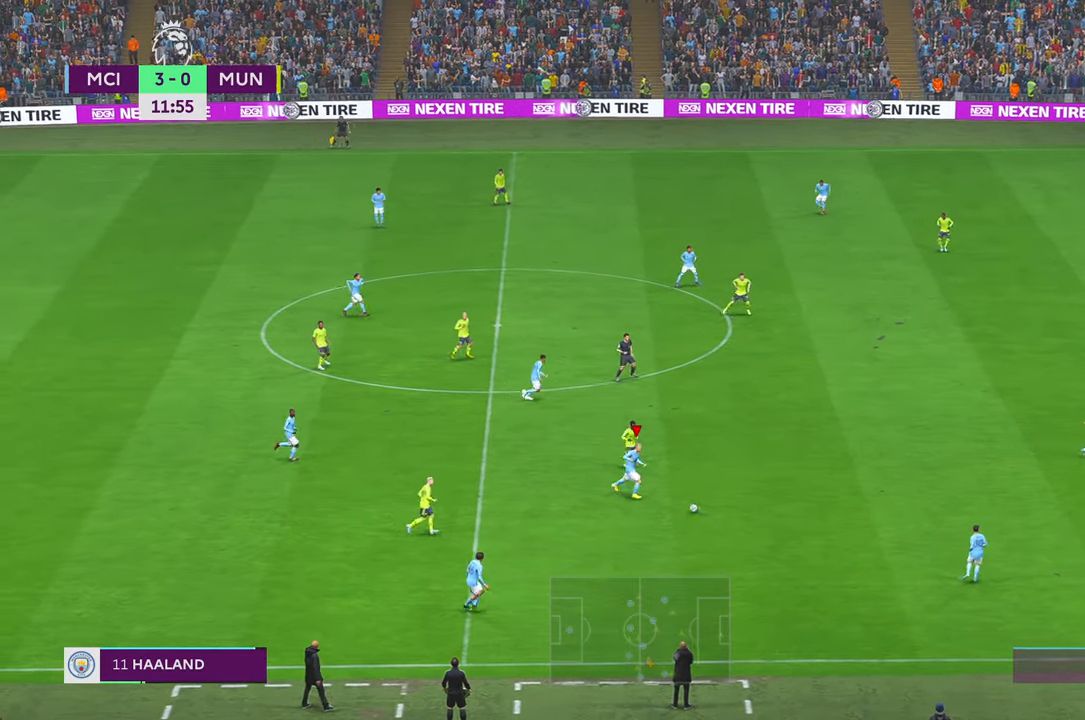
{"buttons": ["R2"], "left_stick": "right", "right_stick": "center", "events": [[50, "left_stick", "right"]]}
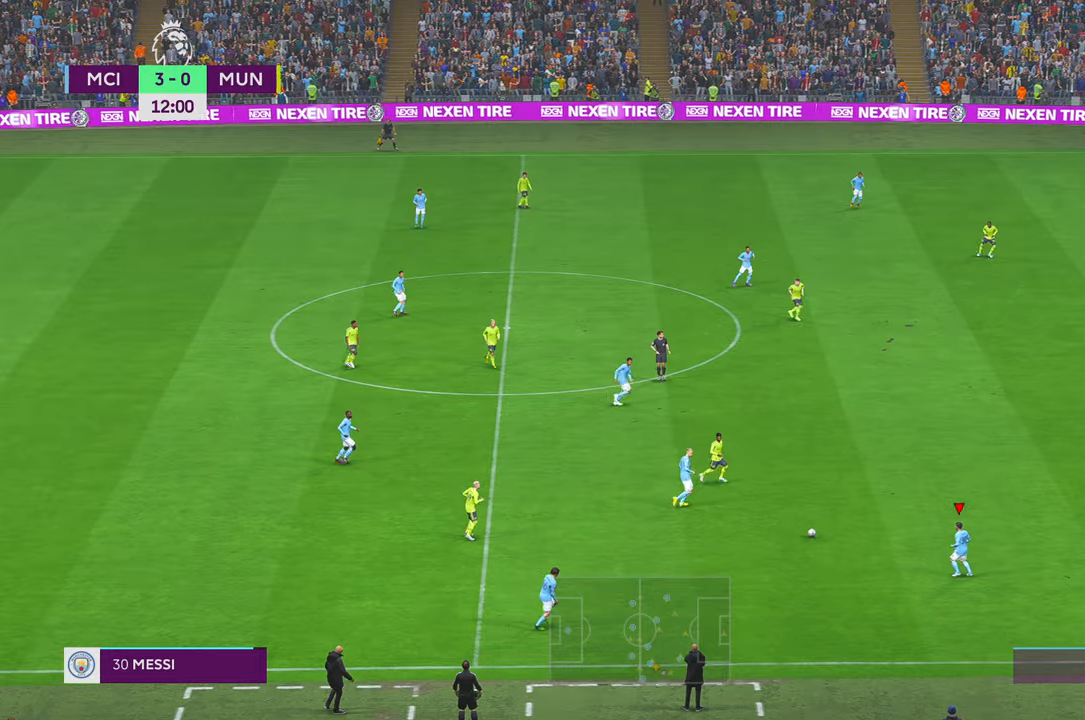
{"buttons": ["R2"], "left_stick": "up-right", "right_stick": "center", "events": [[284, "left_stick", "up"], [384, "A", "down"], [450, "left_stick", "up-right"], [484, "A", "up"]]}